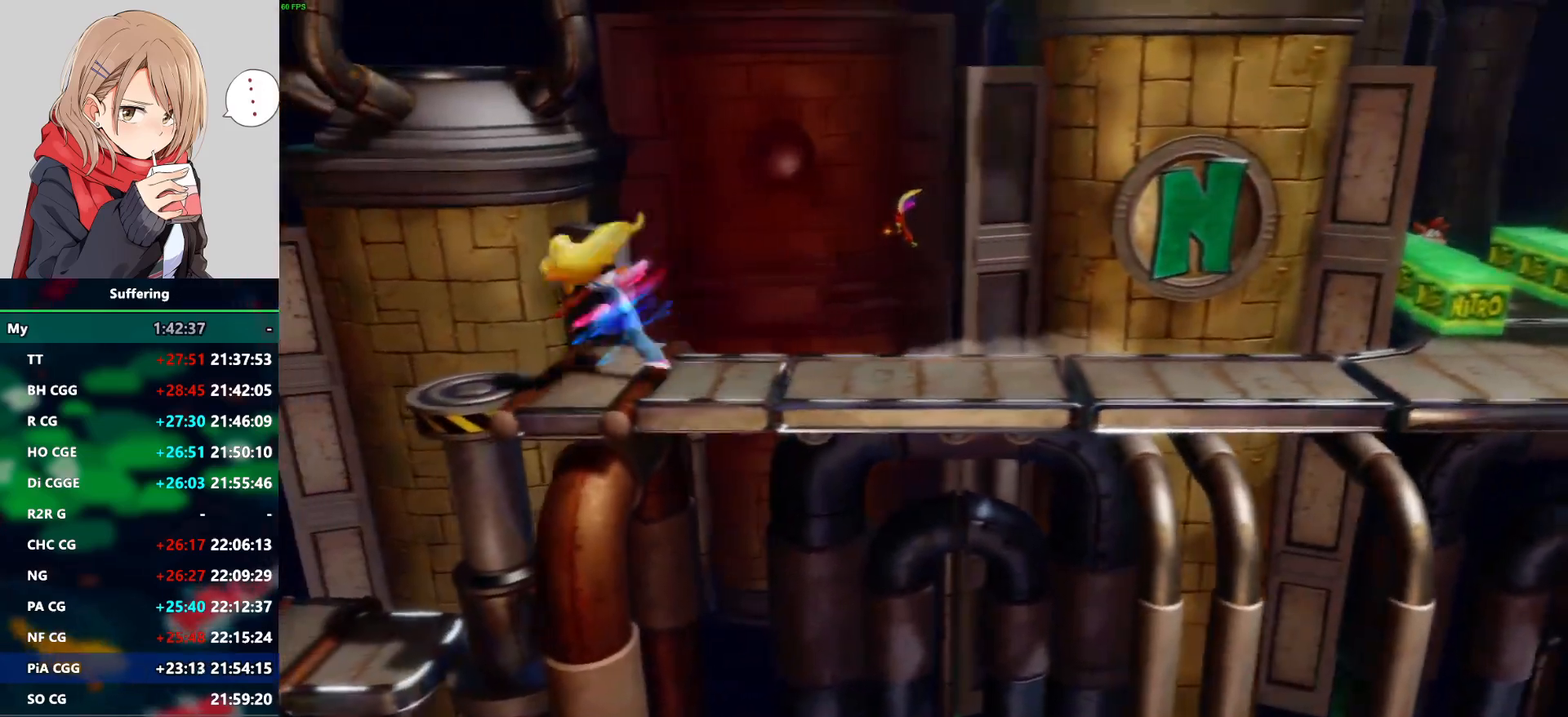
Gameplay with a controller (PlayStation layout); each line is a JSON object with the inputs held at the frame after it. "events" lists button and stick changes between this image and that frame as [ms after this image, input, new state], when the widget could be followed in between. Not read: R1.
{"buttons": ["DPAD_LEFT"], "left_stick": "center", "right_stick": "center", "events": [[350, "CROSS", "up"]]}
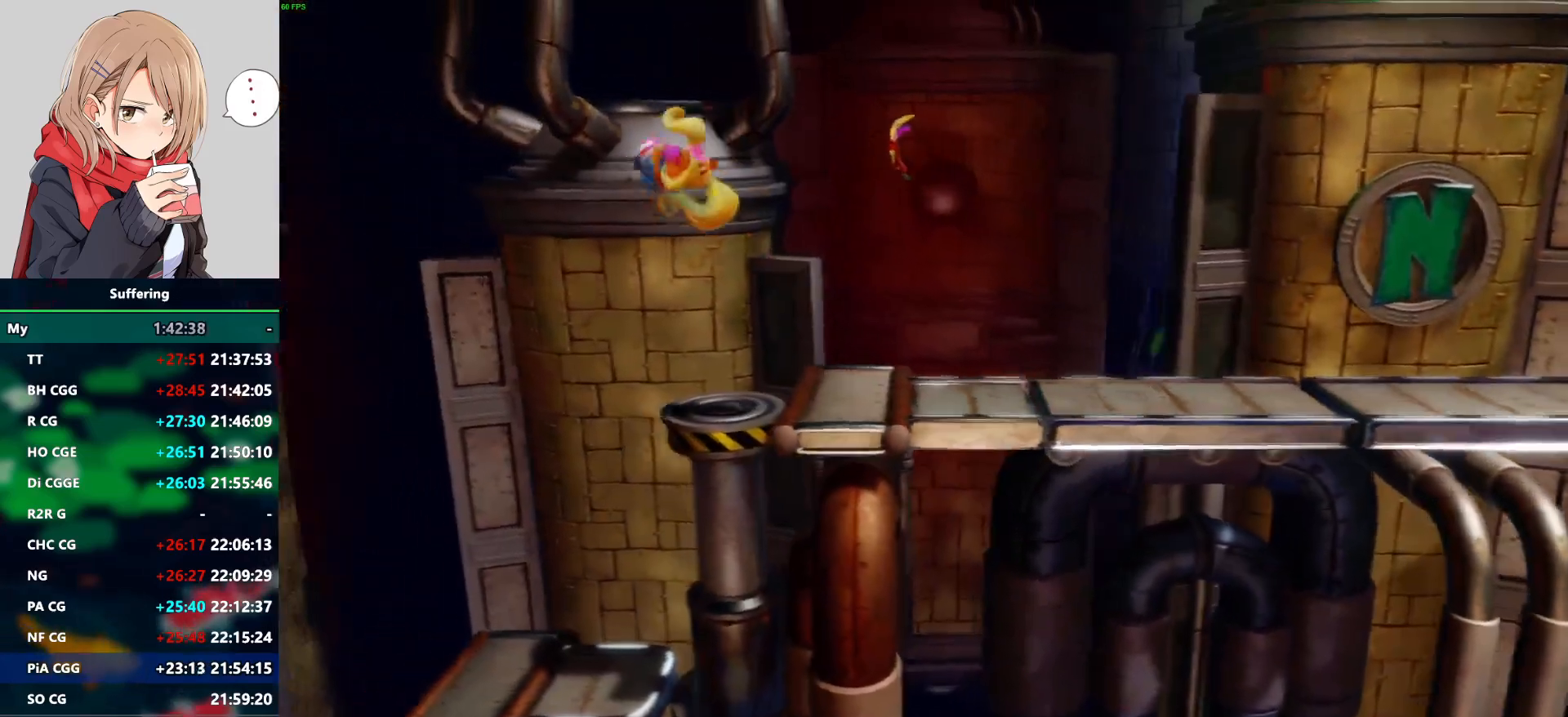
{"buttons": [], "left_stick": "center", "right_stick": "center", "events": [[367, "DPAD_LEFT", "up"]]}
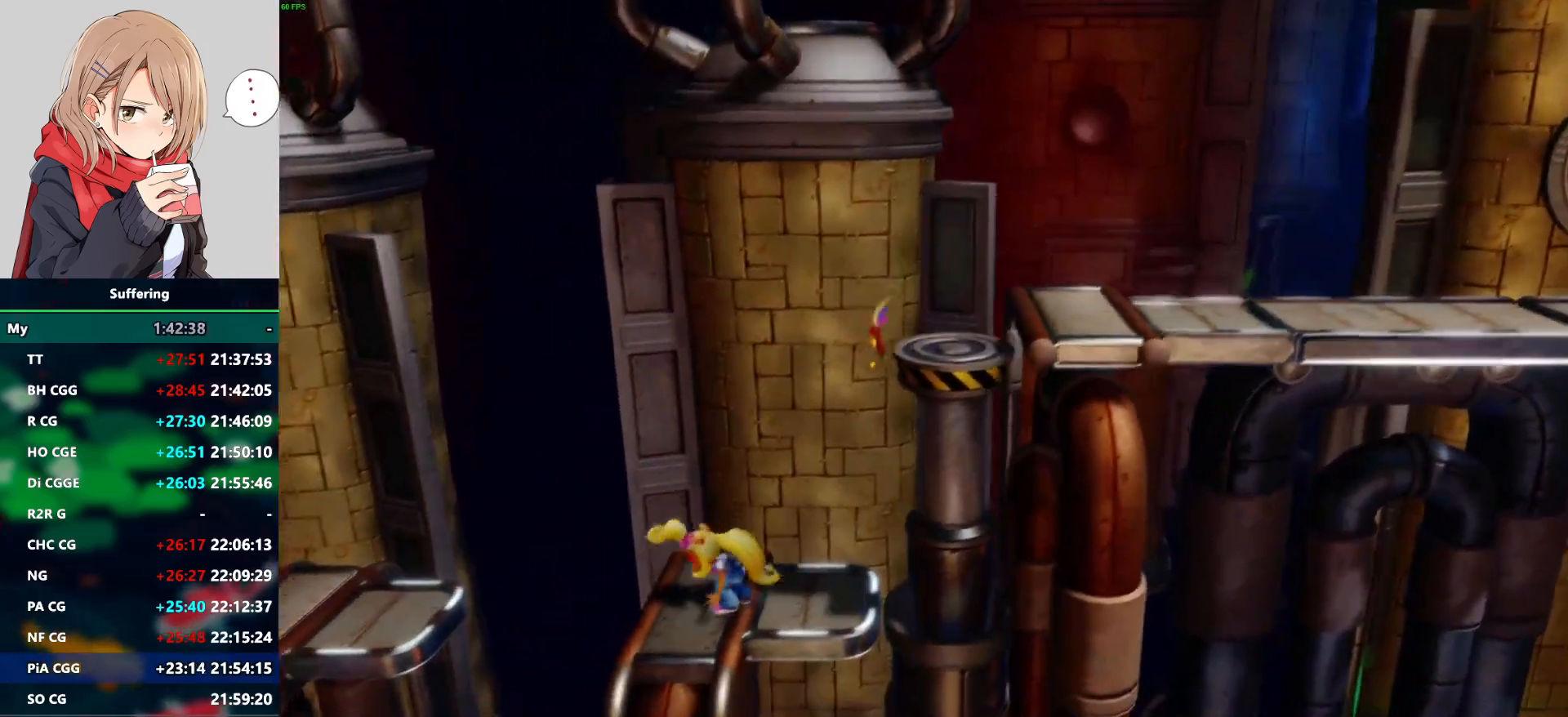
{"buttons": ["CROSS", "SQUARE", "DPAD_LEFT"], "left_stick": "center", "right_stick": "center", "events": [[17, "DPAD_LEFT", "down"], [250, "CROSS", "down"], [283, "SQUARE", "down"]]}
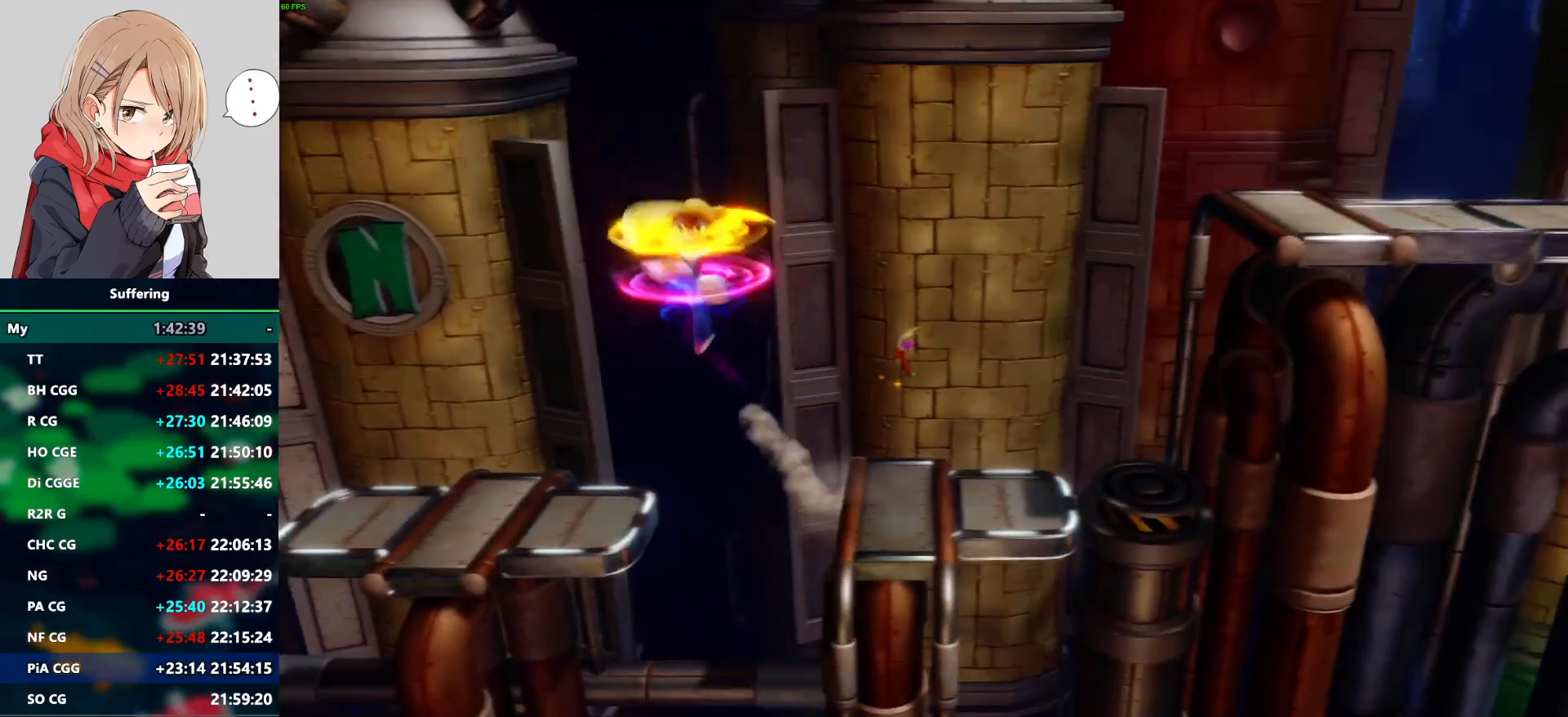
{"buttons": ["DPAD_LEFT"], "left_stick": "center", "right_stick": "center", "events": [[17, "CROSS", "up"], [17, "SQUARE", "up"]]}
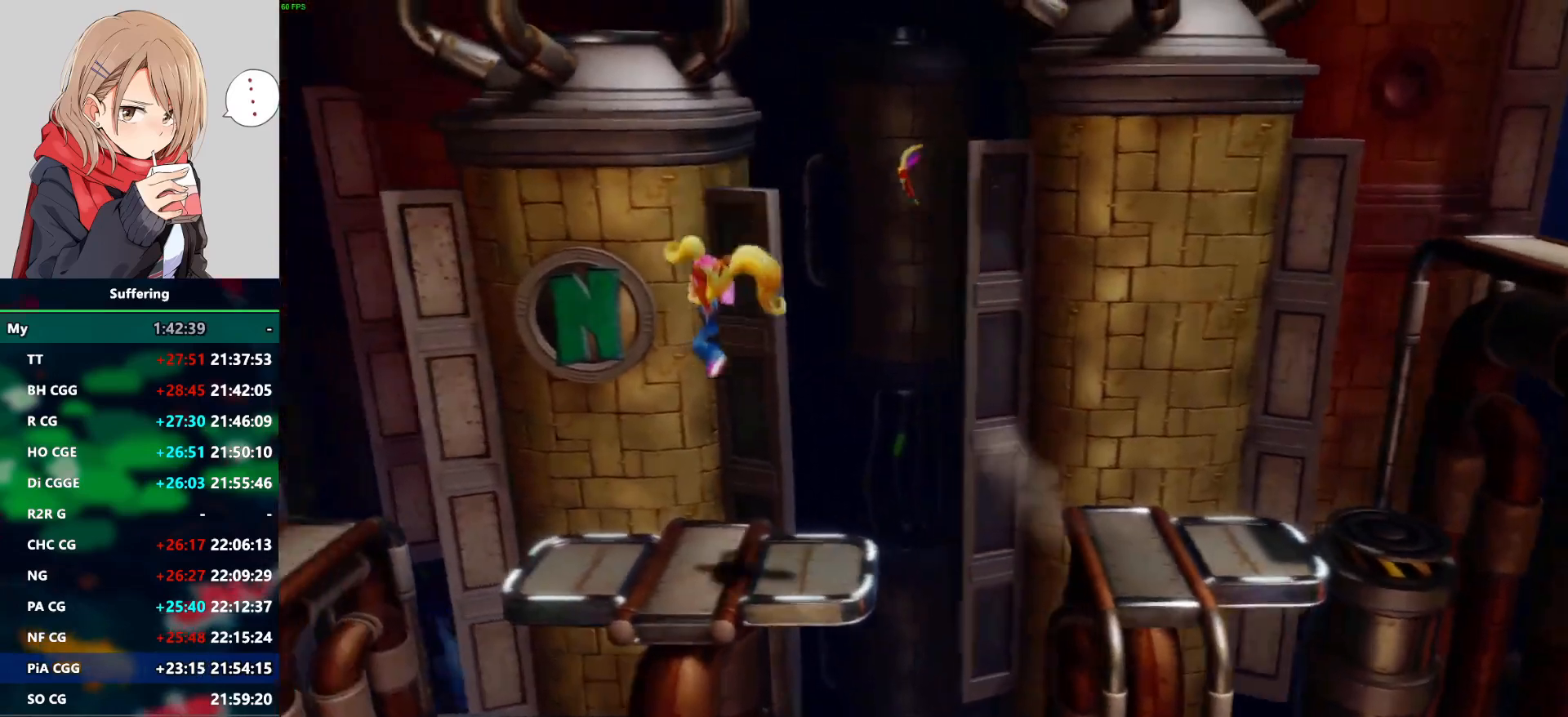
{"buttons": ["CROSS", "DPAD_LEFT"], "left_stick": "center", "right_stick": "center", "events": [[33, "DPAD_LEFT", "up"], [133, "DPAD_LEFT", "down"], [483, "CROSS", "down"]]}
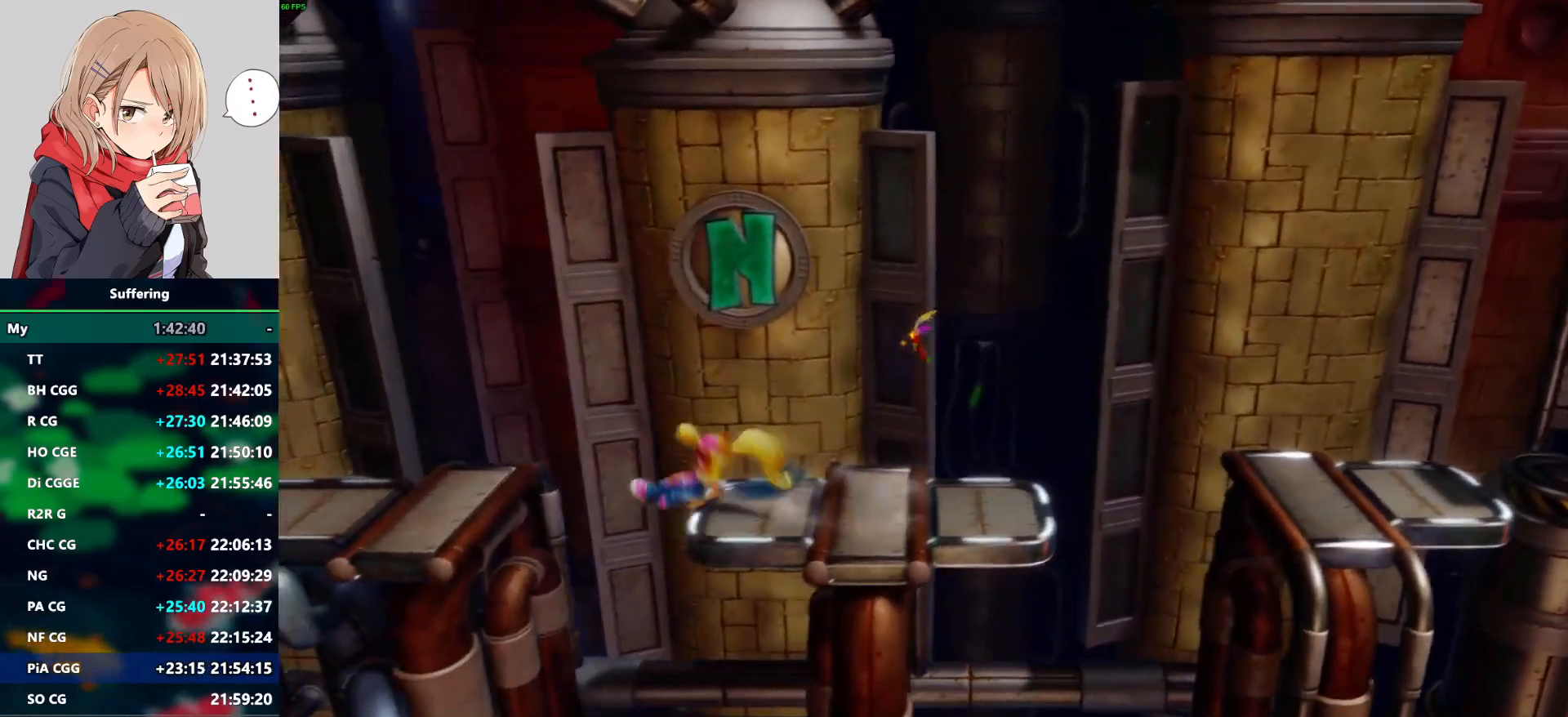
{"buttons": ["DPAD_LEFT"], "left_stick": "center", "right_stick": "center", "events": [[17, "SQUARE", "down"], [450, "CROSS", "up"], [450, "SQUARE", "up"]]}
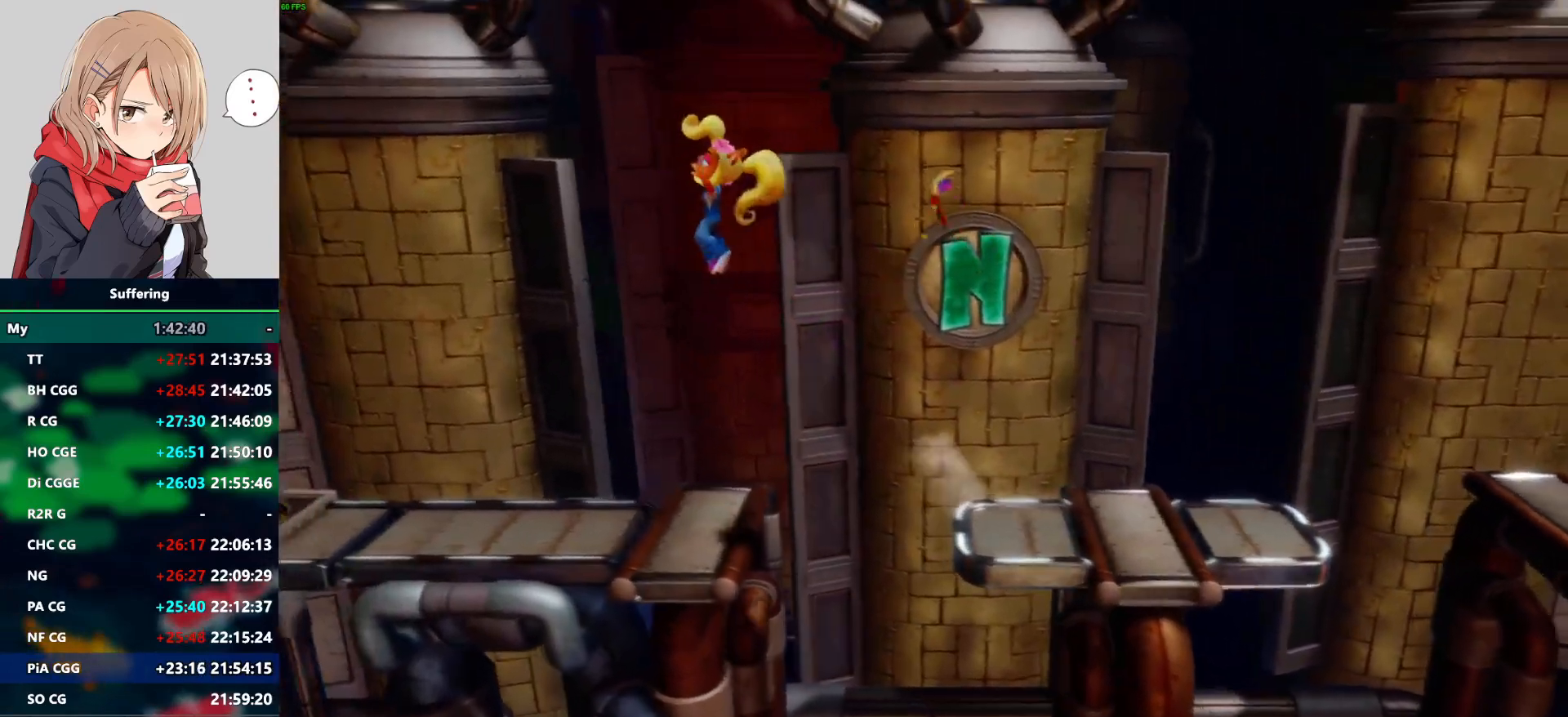
{"buttons": ["DPAD_LEFT"], "left_stick": "center", "right_stick": "center", "events": []}
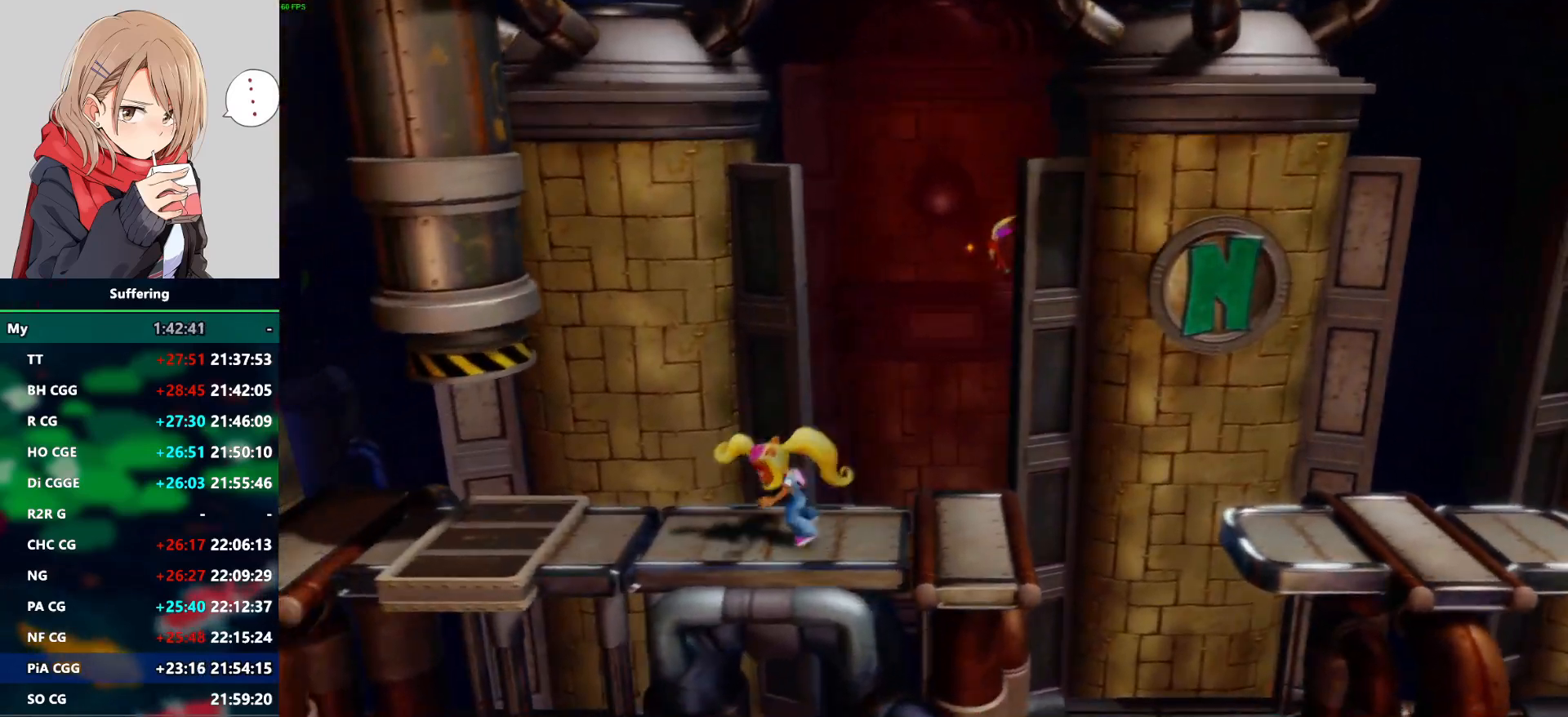
{"buttons": ["DPAD_LEFT"], "left_stick": "center", "right_stick": "center", "events": []}
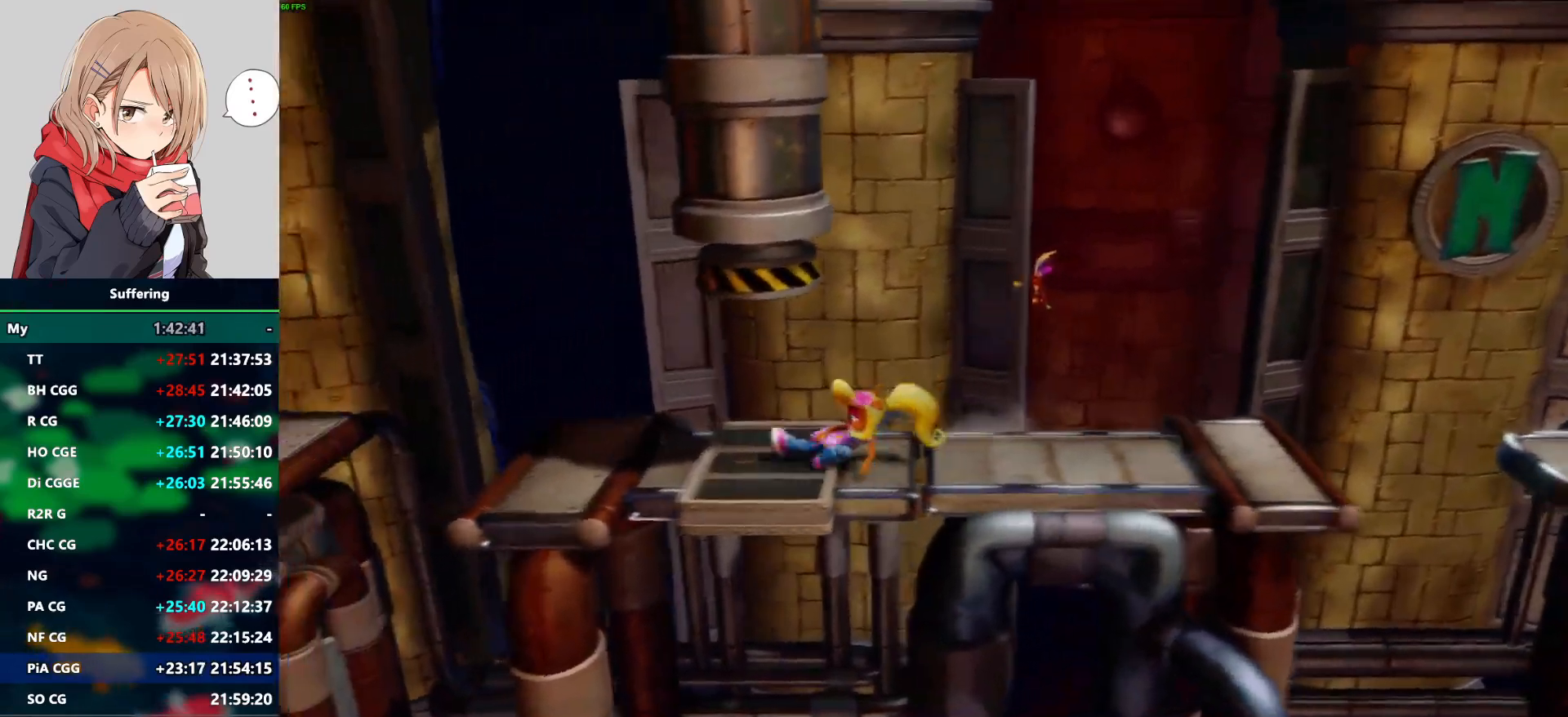
{"buttons": ["DPAD_LEFT"], "left_stick": "center", "right_stick": "center", "events": []}
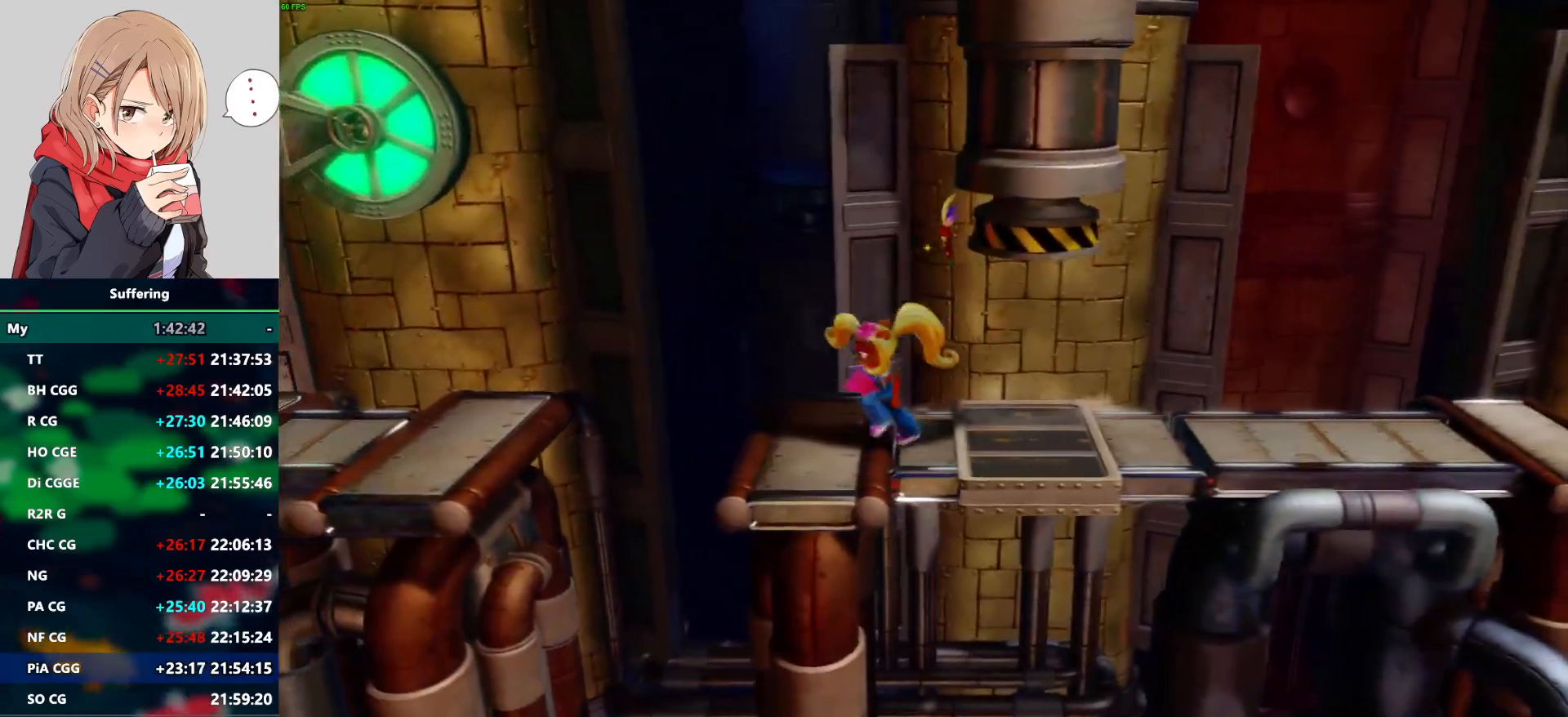
{"buttons": ["DPAD_LEFT"], "left_stick": "center", "right_stick": "center", "events": [[233, "CROSS", "down"], [400, "CROSS", "up"]]}
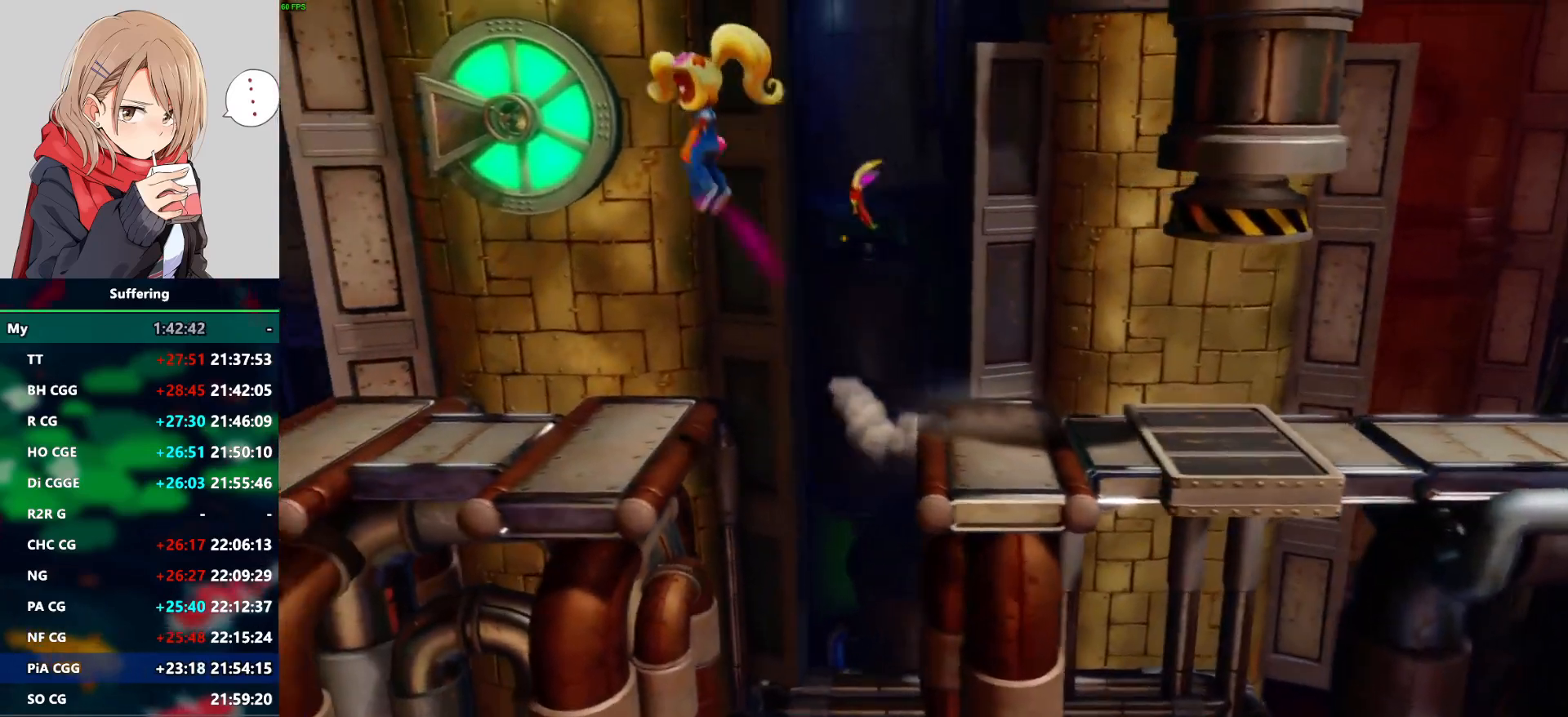
{"buttons": ["DPAD_LEFT"], "left_stick": "center", "right_stick": "center", "events": []}
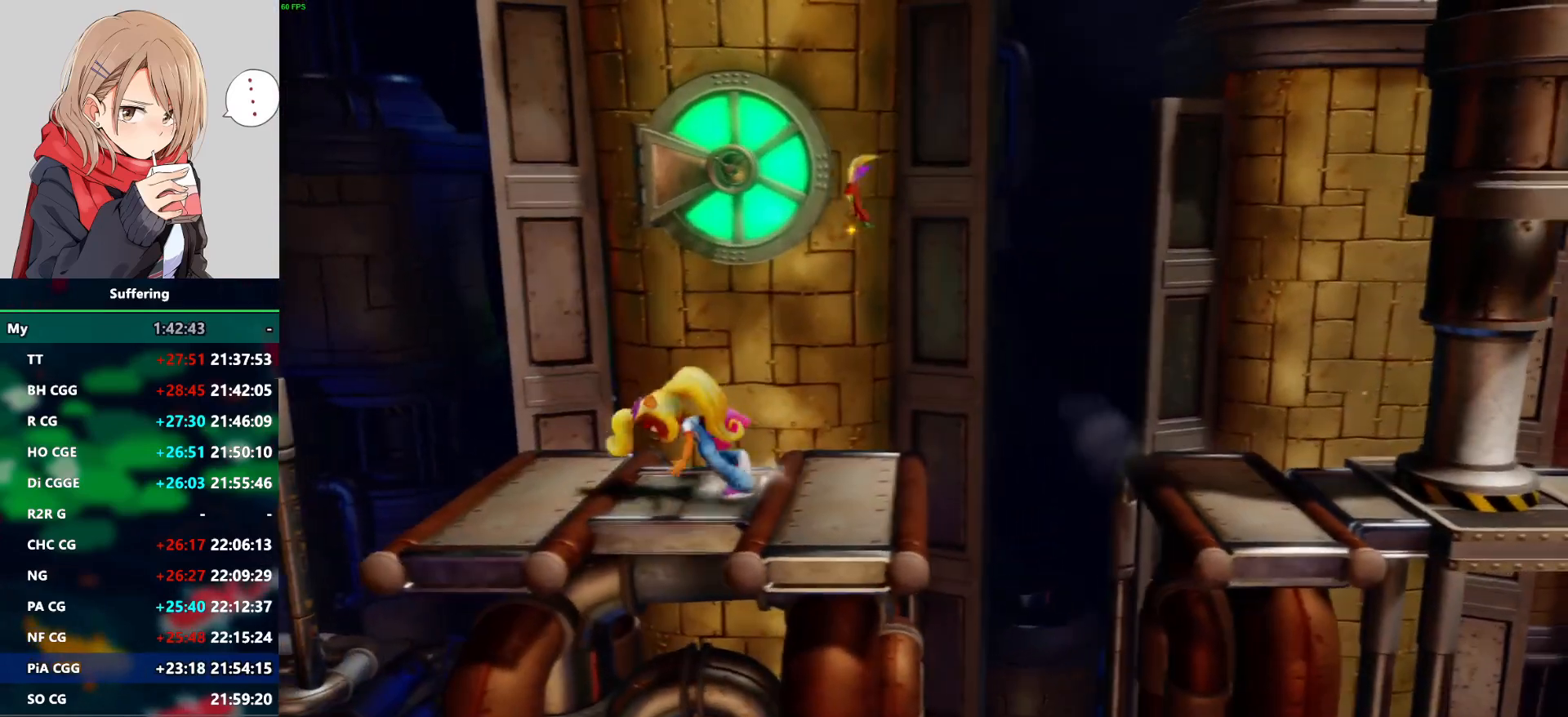
{"buttons": ["DPAD_LEFT"], "left_stick": "center", "right_stick": "center", "events": []}
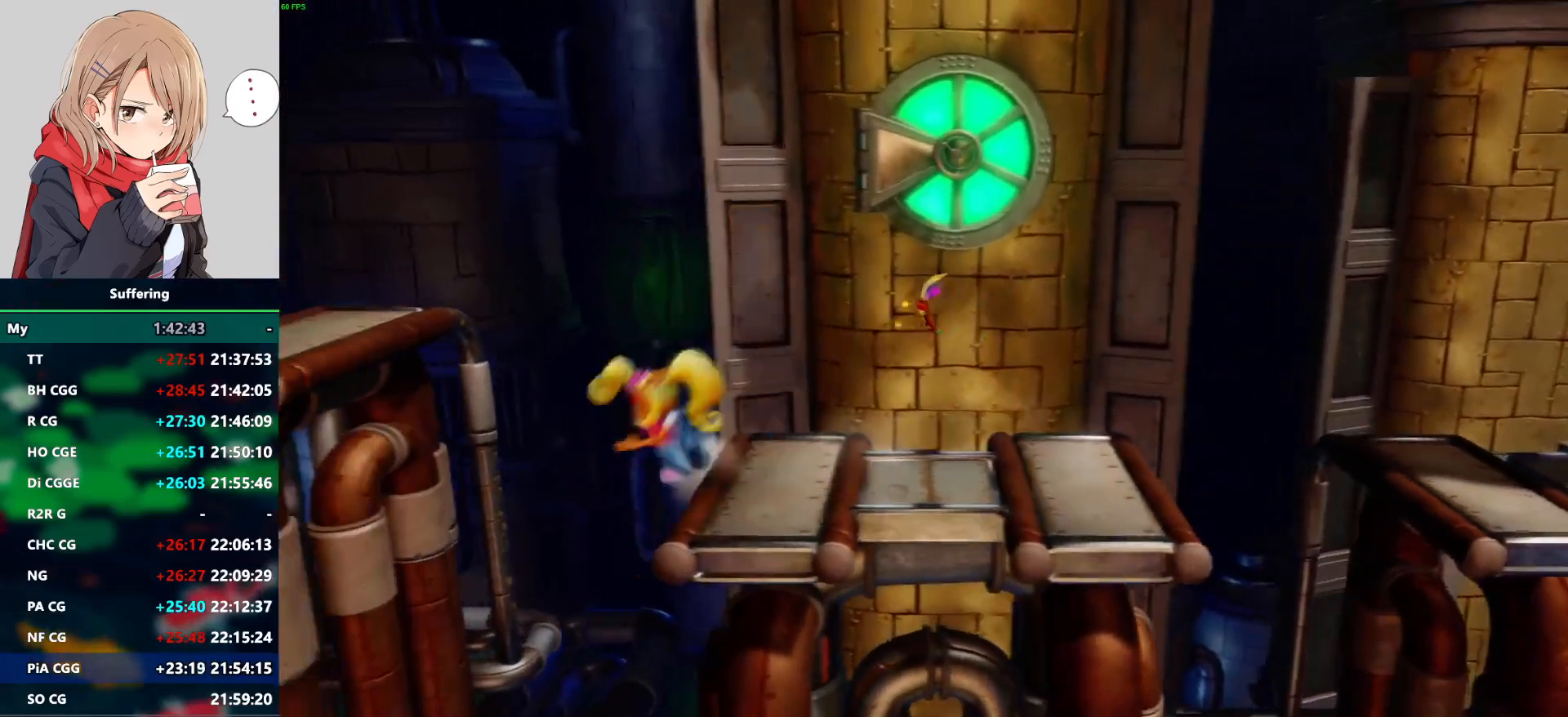
{"buttons": ["CROSS", "SQUARE", "DPAD_LEFT"], "left_stick": "center", "right_stick": "center", "events": [[17, "CROSS", "down"], [417, "SQUARE", "down"]]}
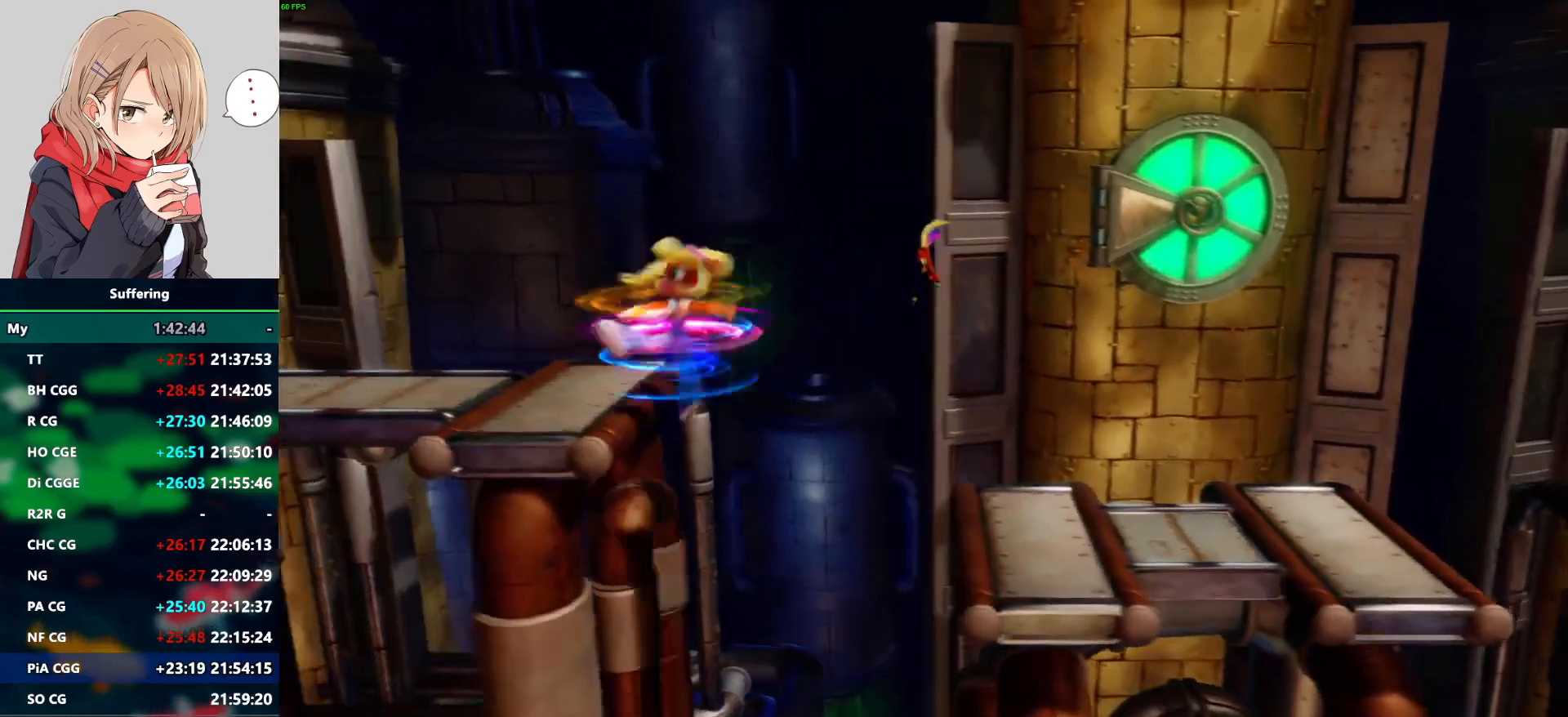
{"buttons": ["CIRCLE", "TRIANGLE", "DPAD_LEFT"], "left_stick": "center", "right_stick": "center", "events": [[117, "CROSS", "up"], [117, "SQUARE", "up"], [183, "CROSS", "down"], [317, "CROSS", "up"], [450, "CIRCLE", "down"], [450, "SQUARE", "down"], [450, "TRIANGLE", "down"], [500, "SQUARE", "up"]]}
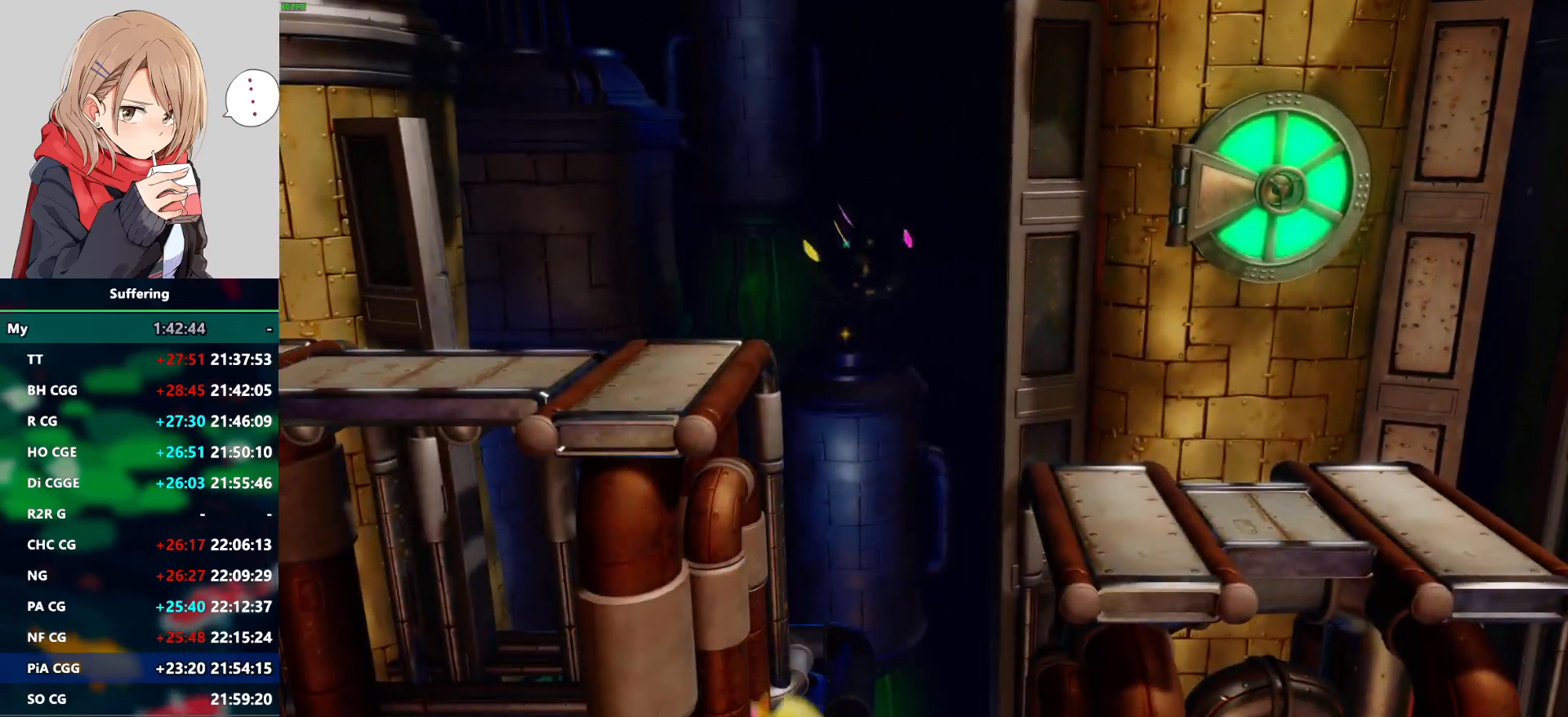
{"buttons": [], "left_stick": "center", "right_stick": "center", "events": [[33, "CIRCLE", "up"], [50, "TRIANGLE", "up"], [250, "DPAD_LEFT", "up"]]}
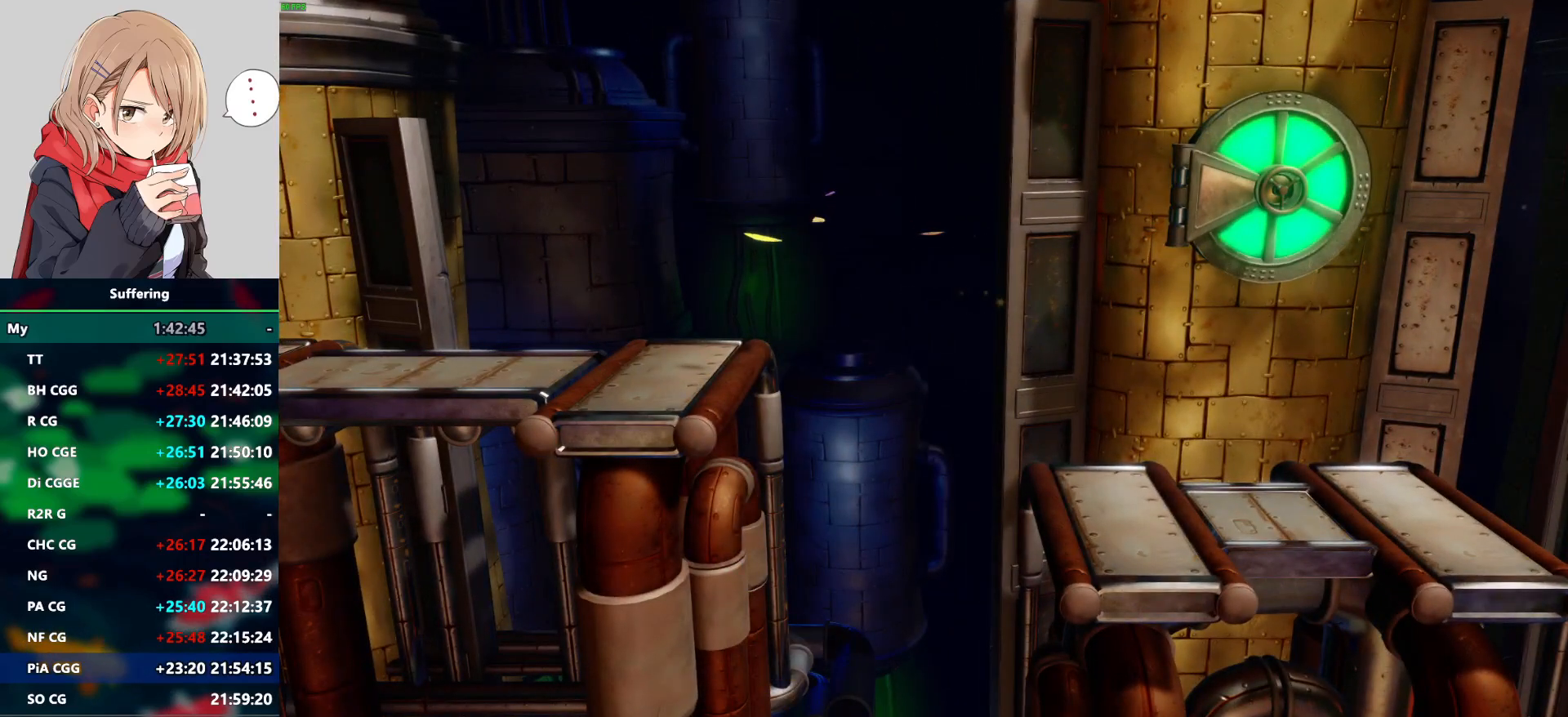
{"buttons": [], "left_stick": "center", "right_stick": "center", "events": []}
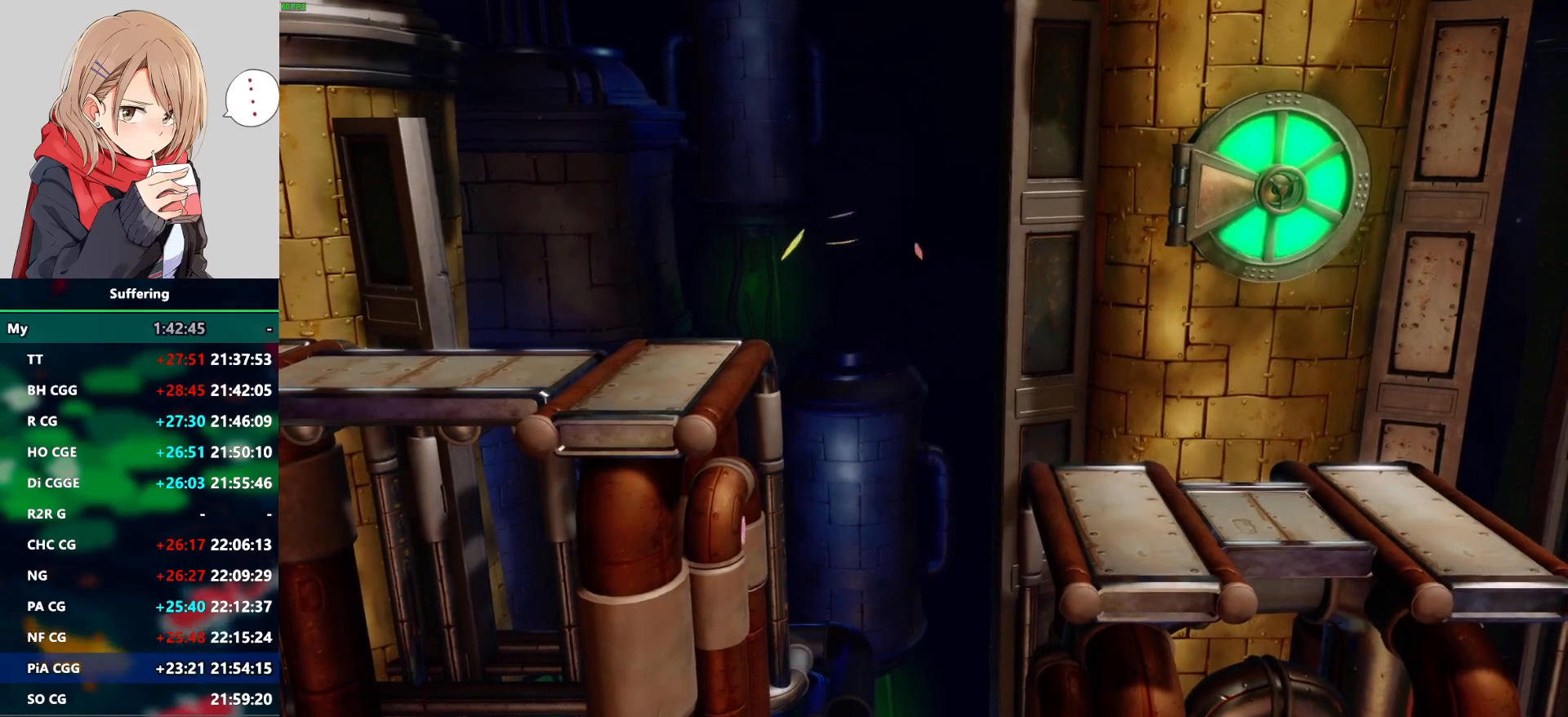
{"buttons": [], "left_stick": "center", "right_stick": "center", "events": []}
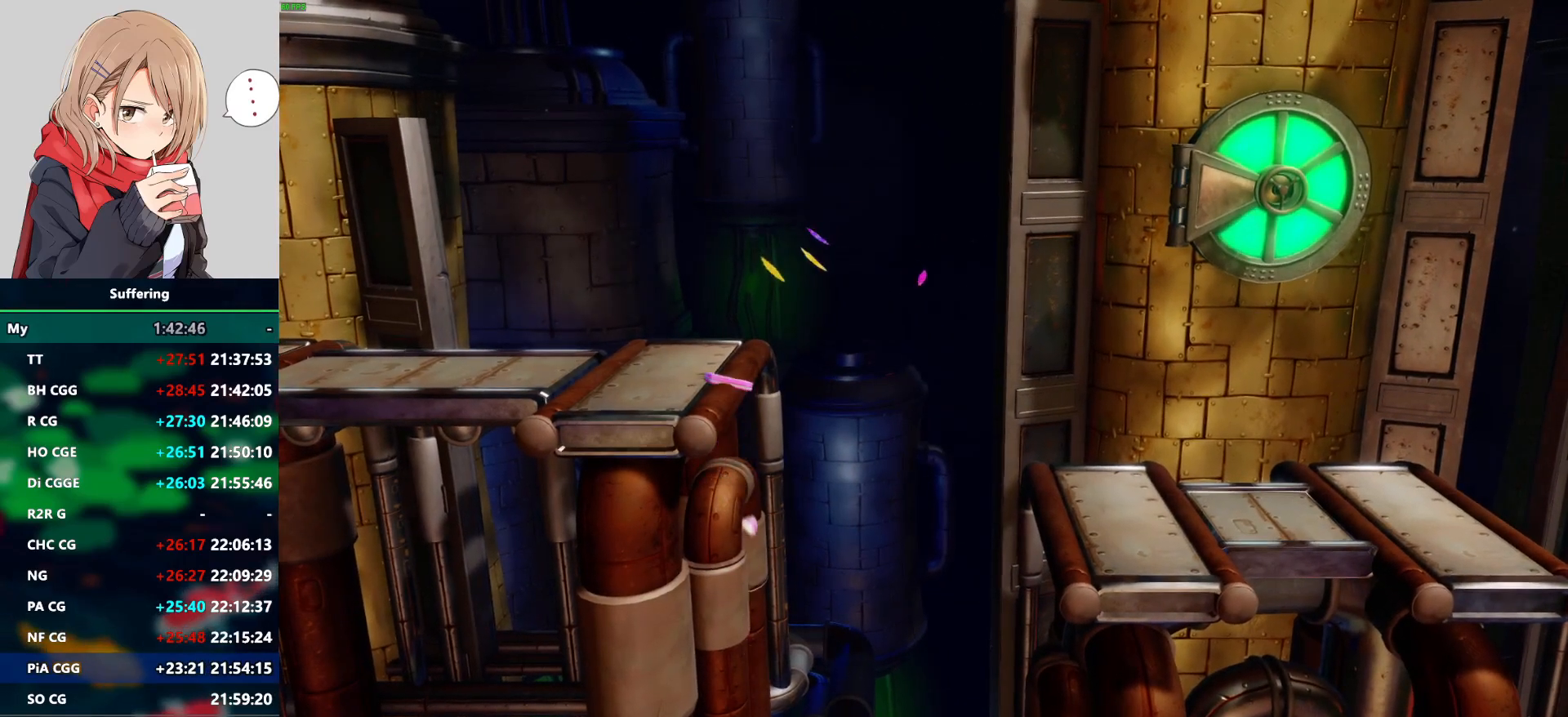
{"buttons": [], "left_stick": "center", "right_stick": "center", "events": []}
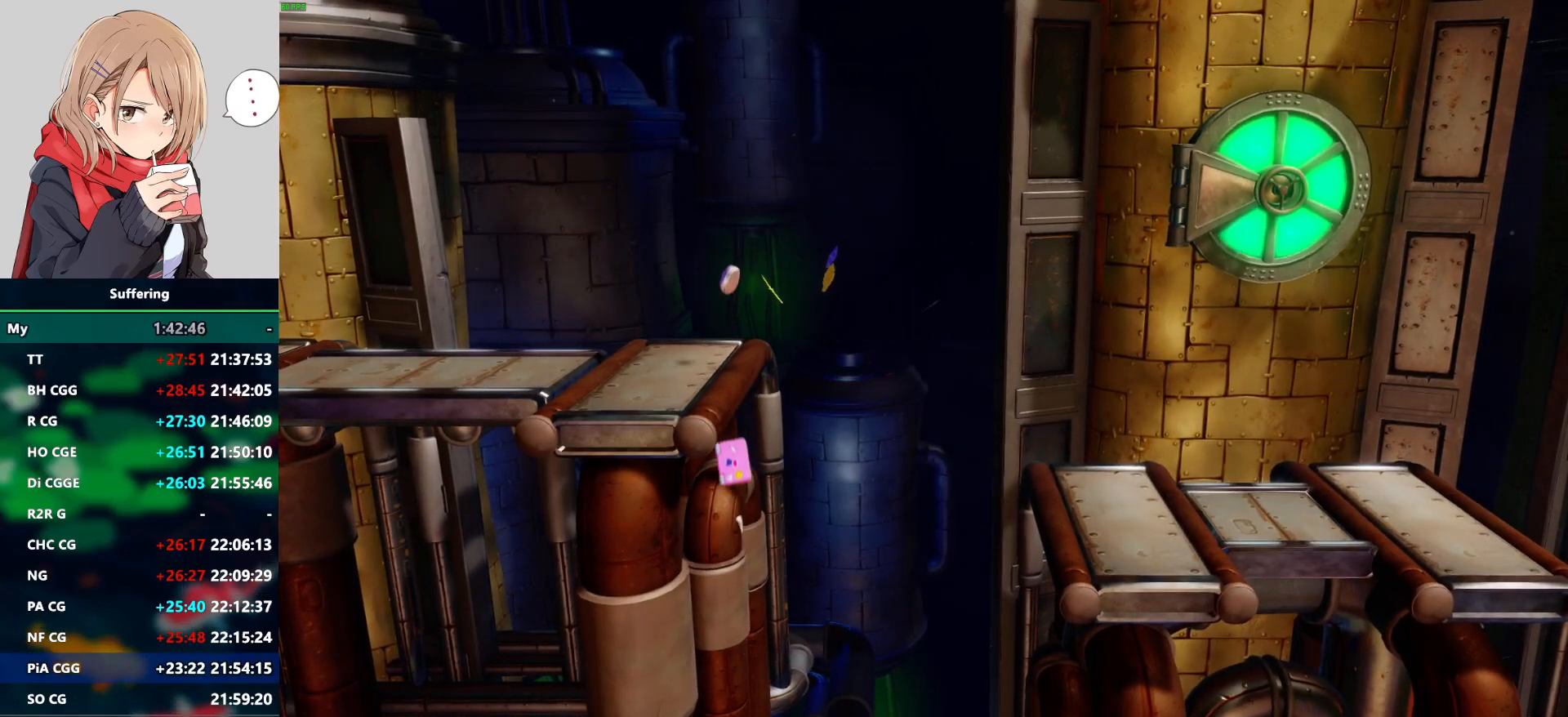
{"buttons": [], "left_stick": "center", "right_stick": "center", "events": []}
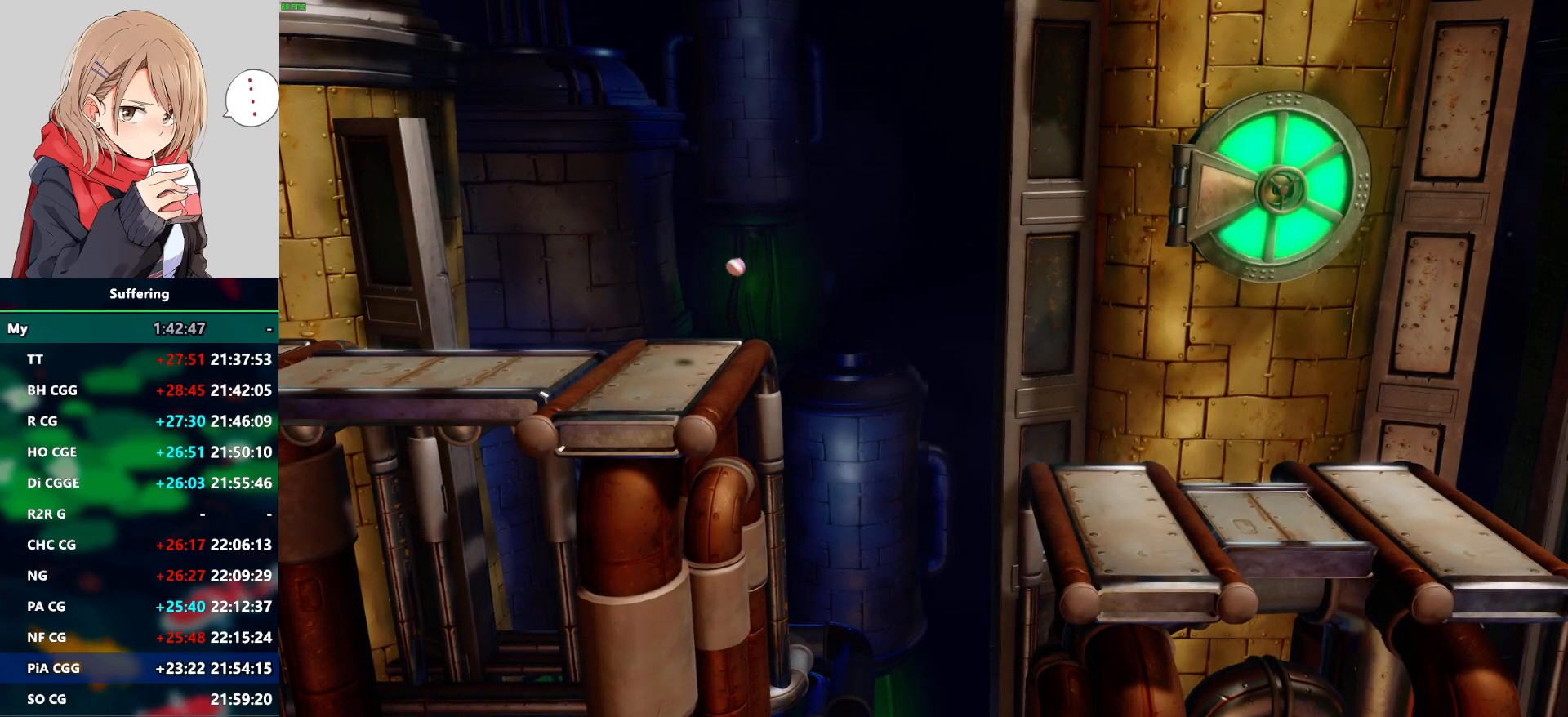
{"buttons": [], "left_stick": "center", "right_stick": "center", "events": []}
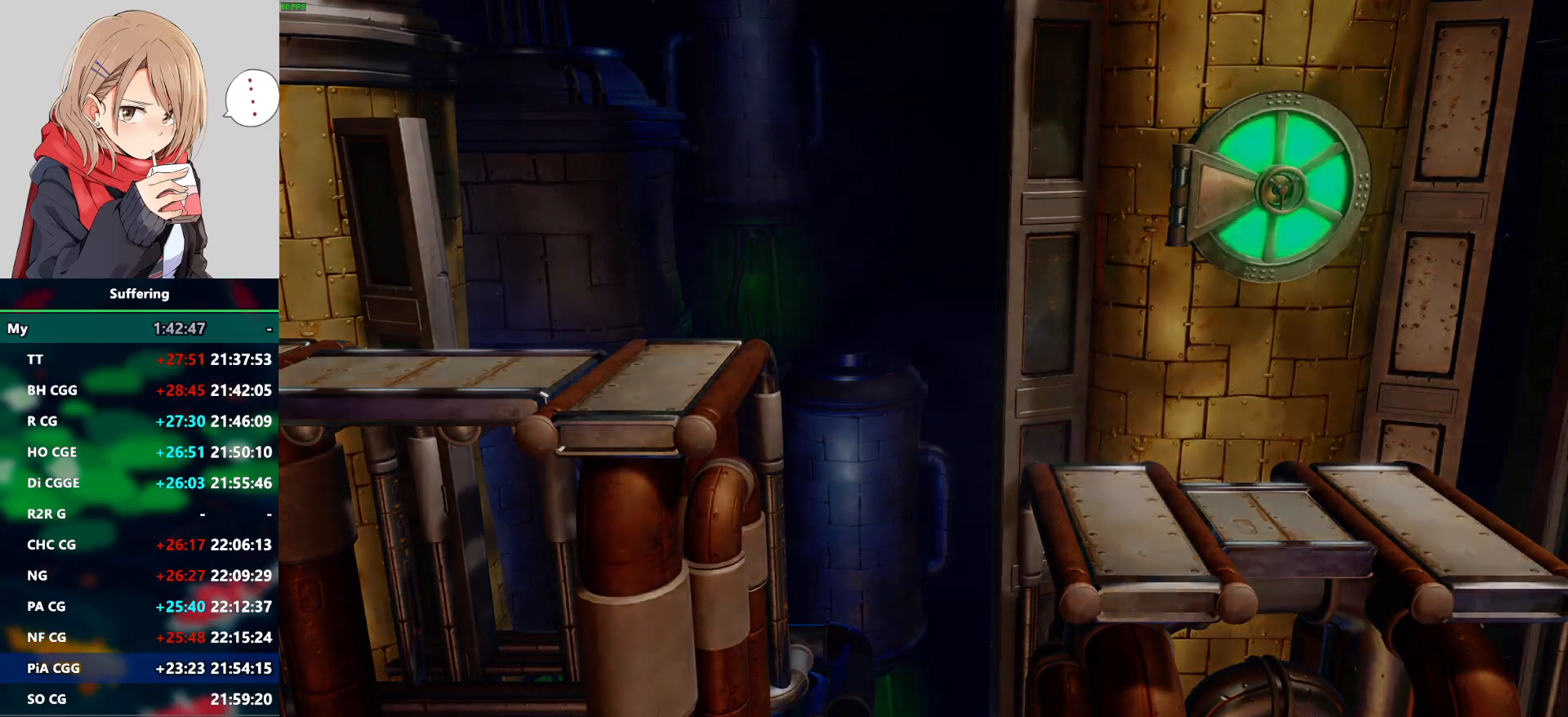
{"buttons": [], "left_stick": "center", "right_stick": "center", "events": []}
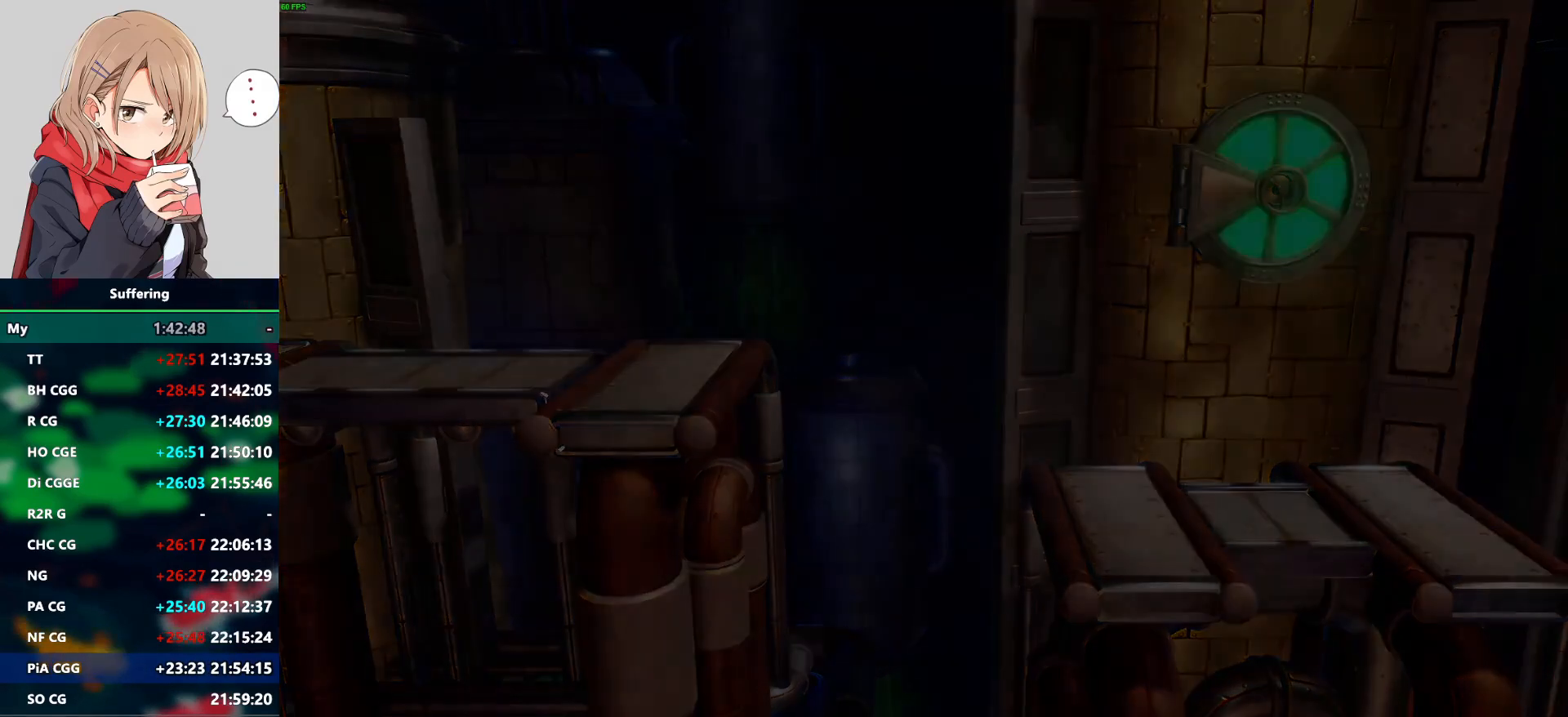
{"buttons": [], "left_stick": "center", "right_stick": "center", "events": []}
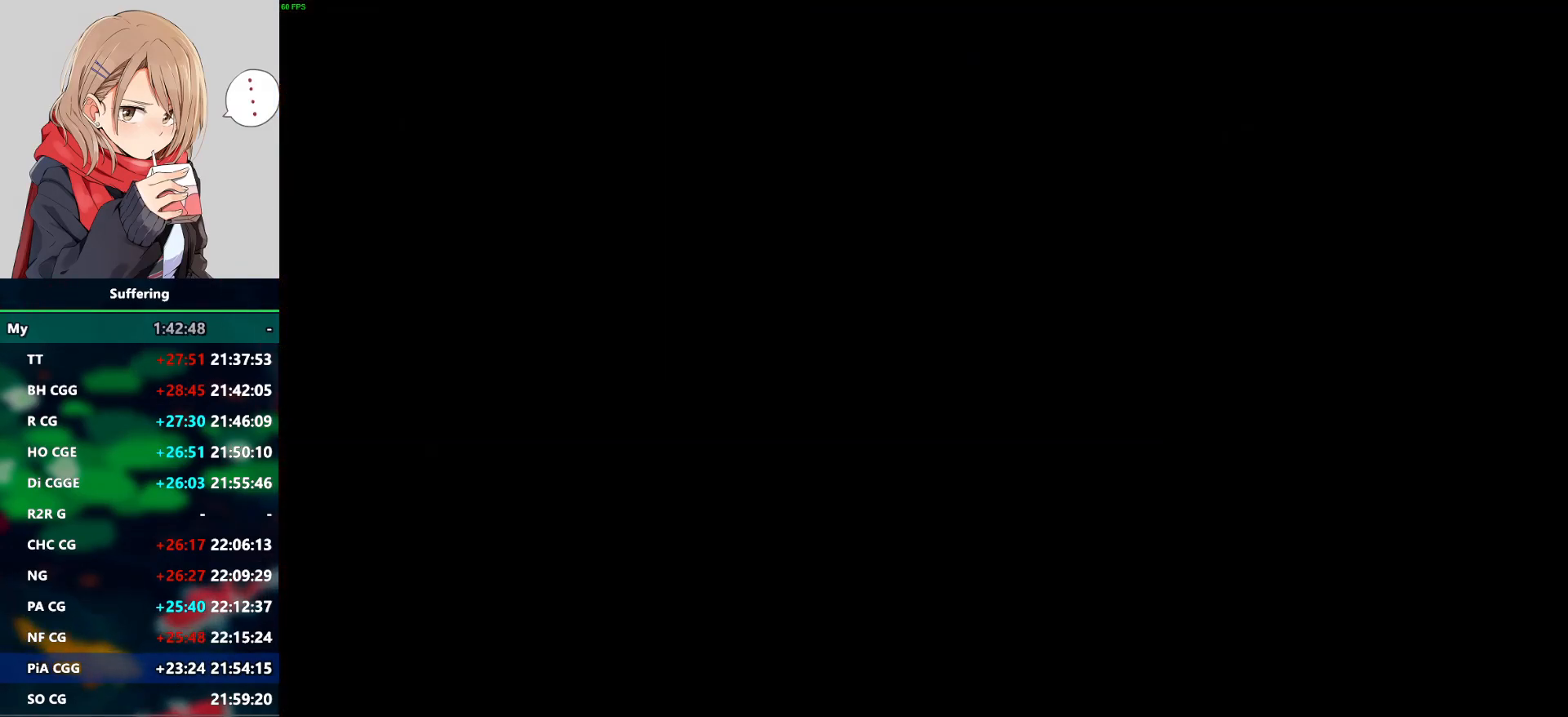
{"buttons": [], "left_stick": "center", "right_stick": "center", "events": []}
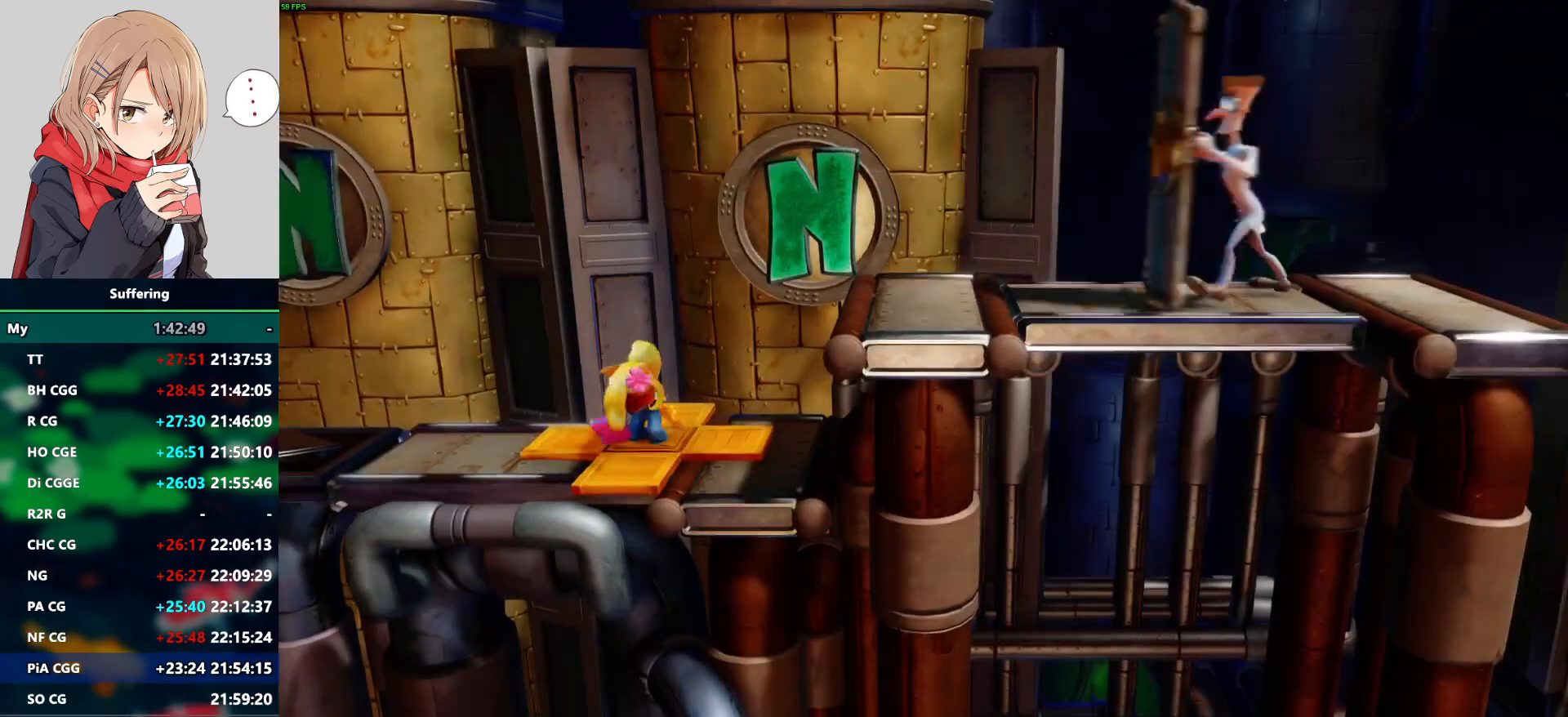
{"buttons": [], "left_stick": "center", "right_stick": "center", "events": [[300, "START", "down"], [483, "START", "up"]]}
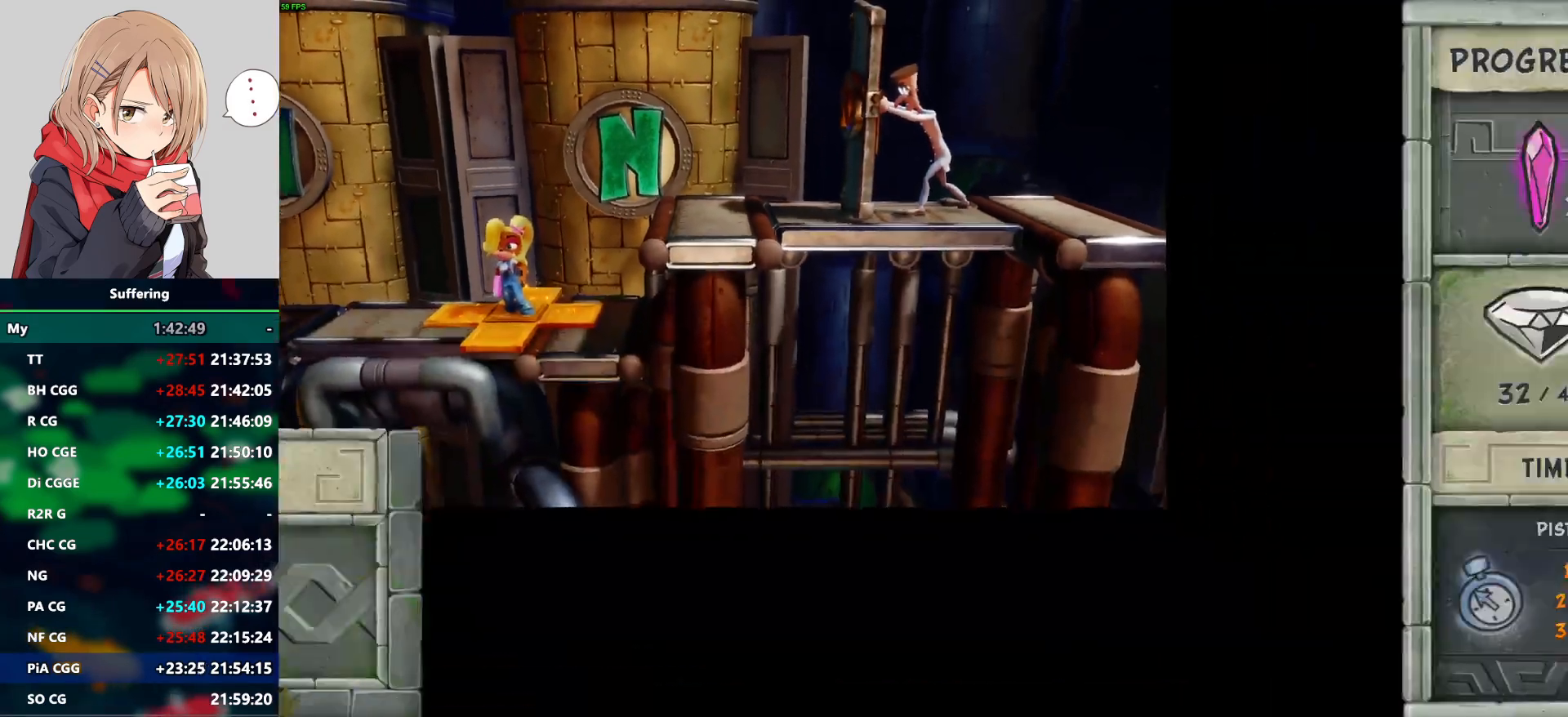
{"buttons": [], "left_stick": "center", "right_stick": "center", "events": []}
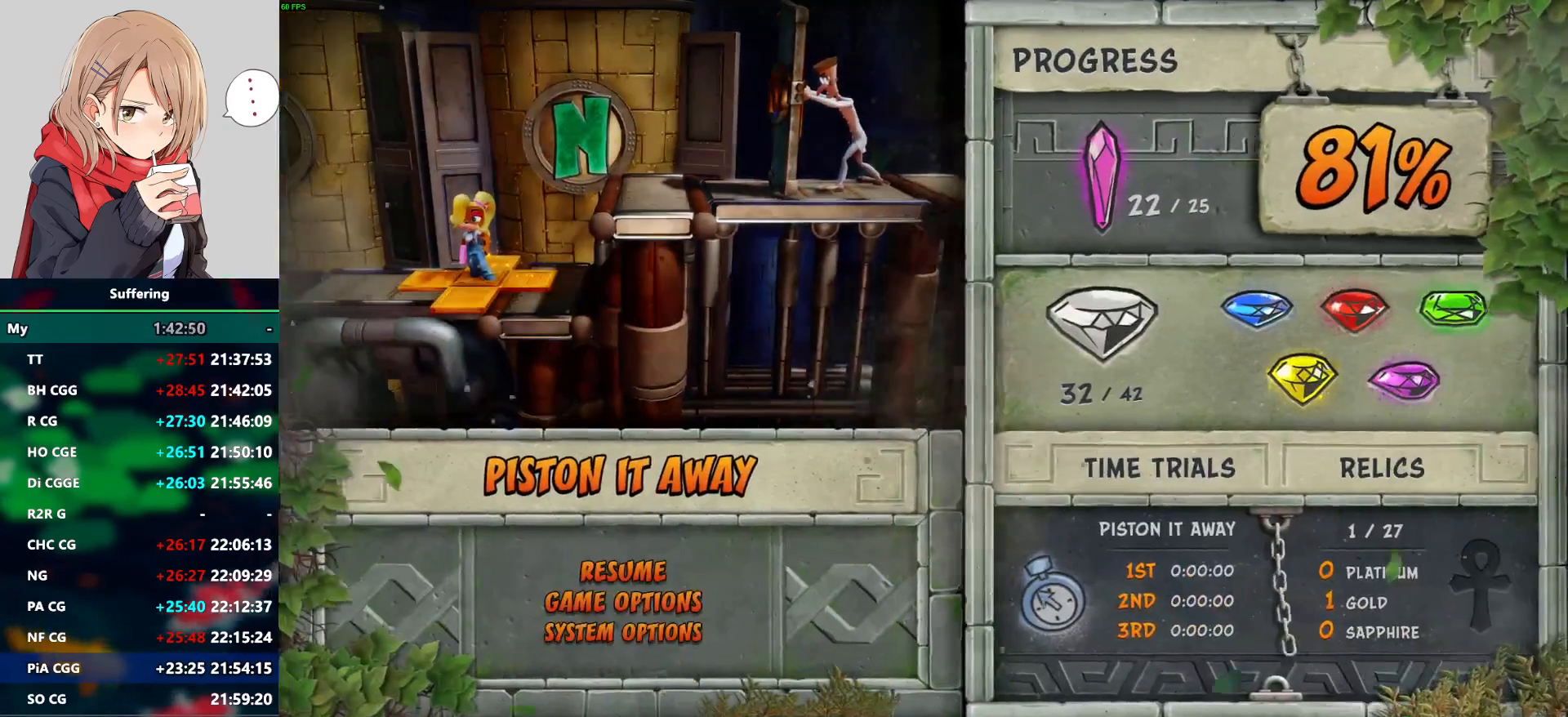
{"buttons": ["START"], "left_stick": "center", "right_stick": "center", "events": [[100, "SELECT", "down"], [150, "SELECT", "up"], [483, "START", "down"]]}
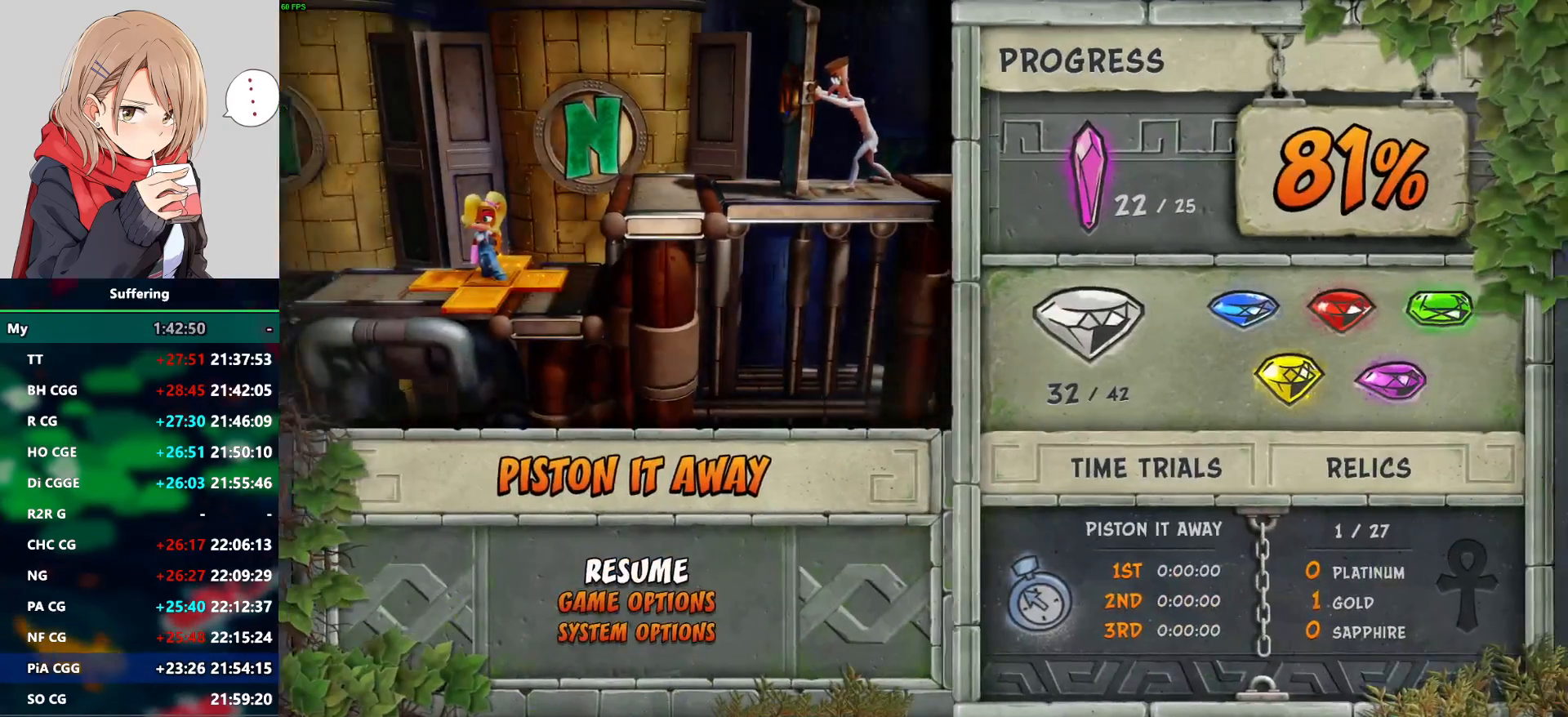
{"buttons": [], "left_stick": "center", "right_stick": "center", "events": [[267, "START", "up"]]}
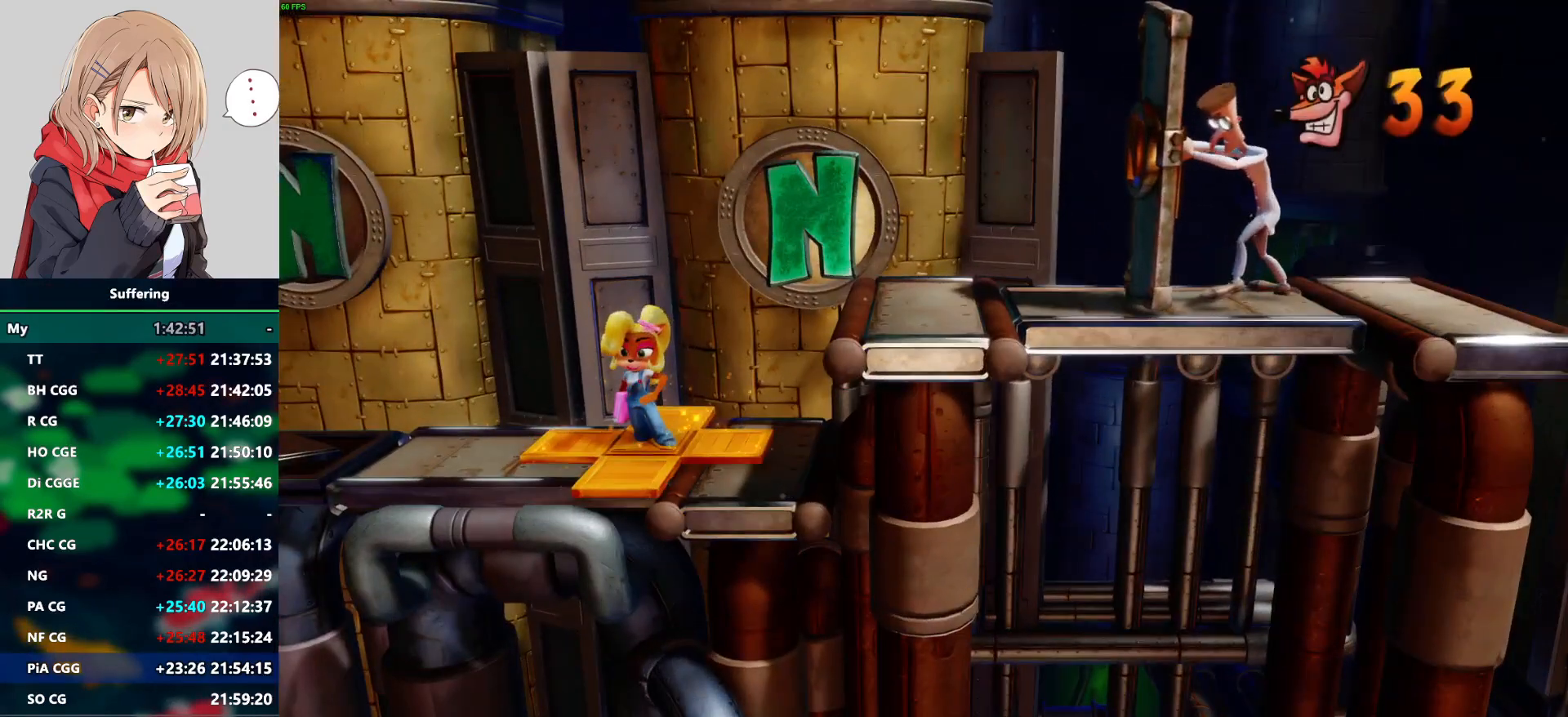
{"buttons": [], "left_stick": "center", "right_stick": "center", "events": [[183, "START", "down"], [333, "START", "up"]]}
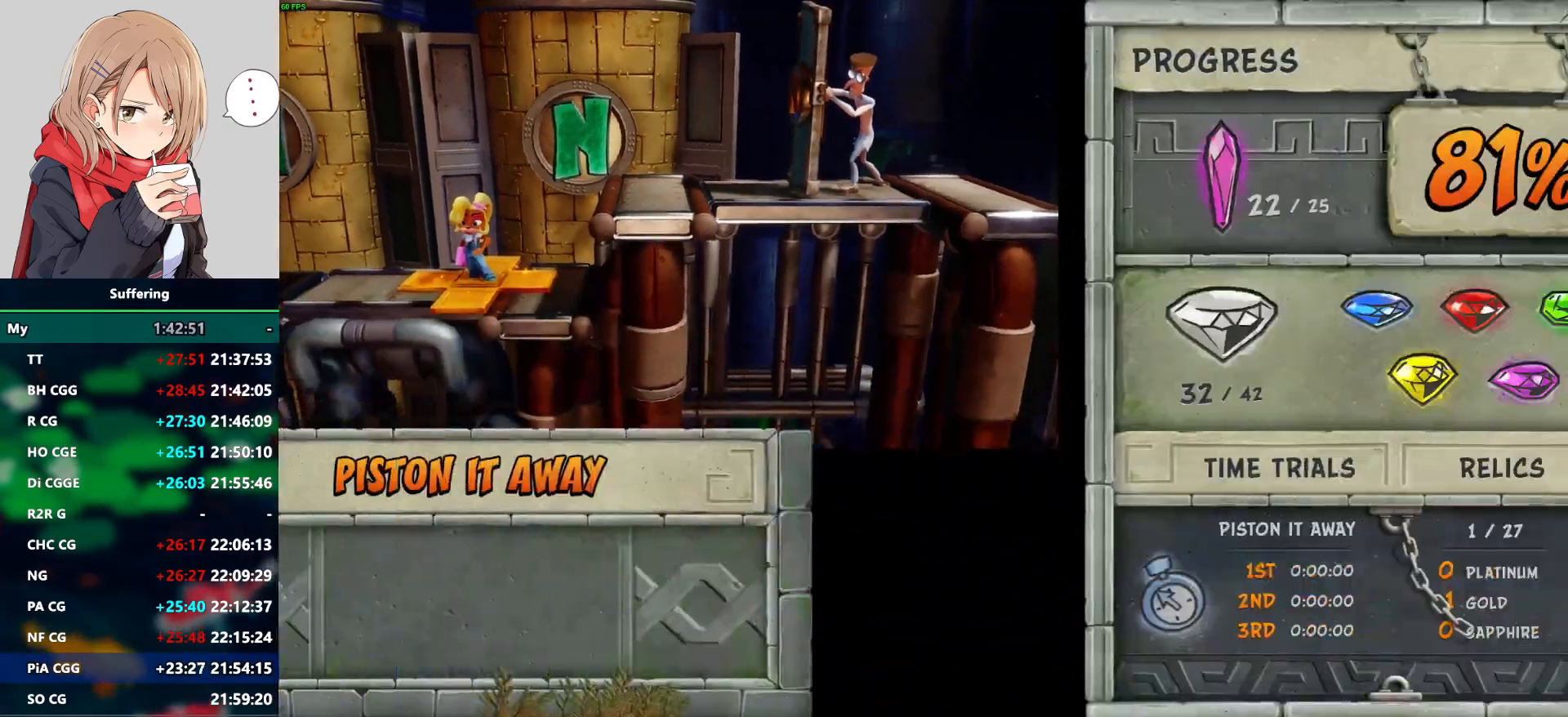
{"buttons": [], "left_stick": "center", "right_stick": "center", "events": []}
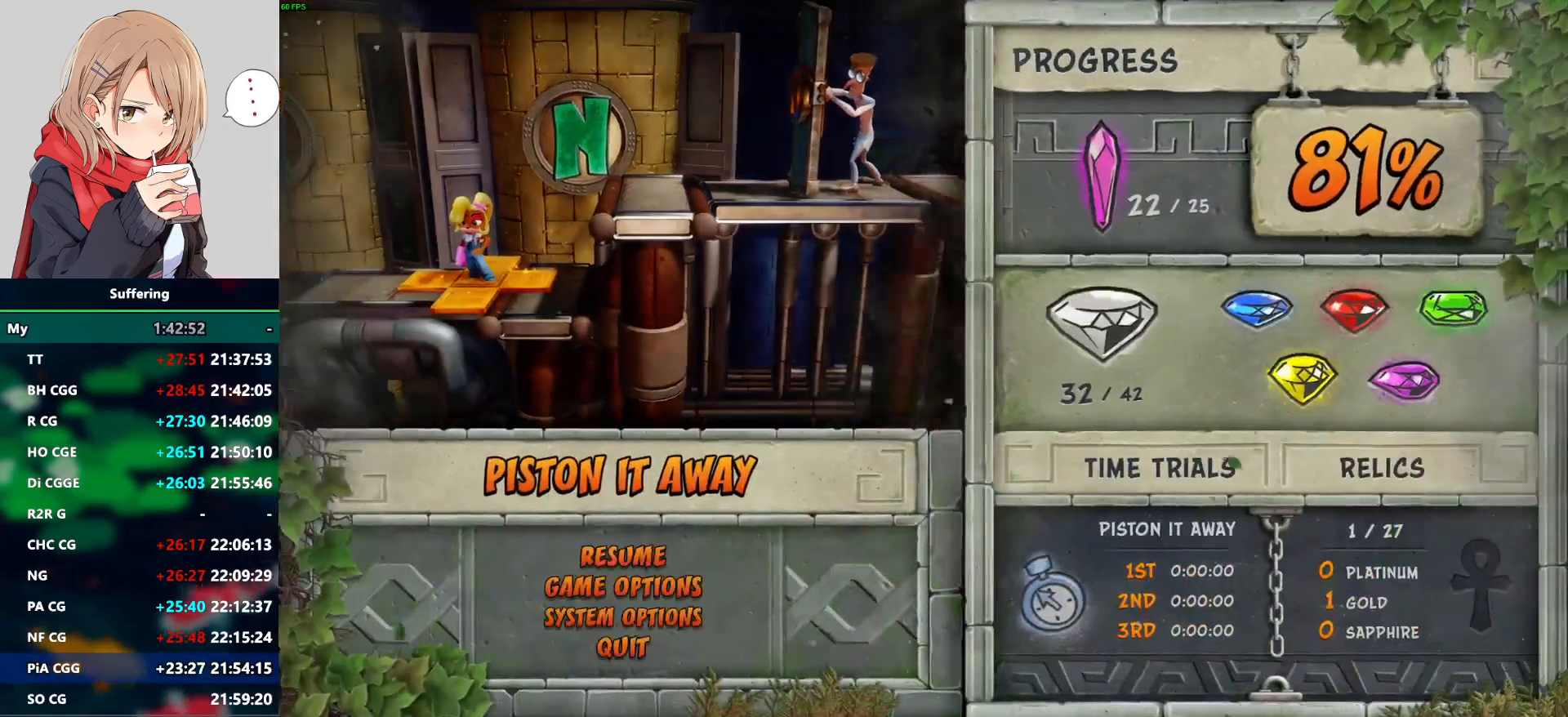
{"buttons": [], "left_stick": "center", "right_stick": "center", "events": [[17, "DPAD_UP", "down"], [117, "DPAD_UP", "up"], [433, "CROSS", "down"], [500, "CROSS", "up"]]}